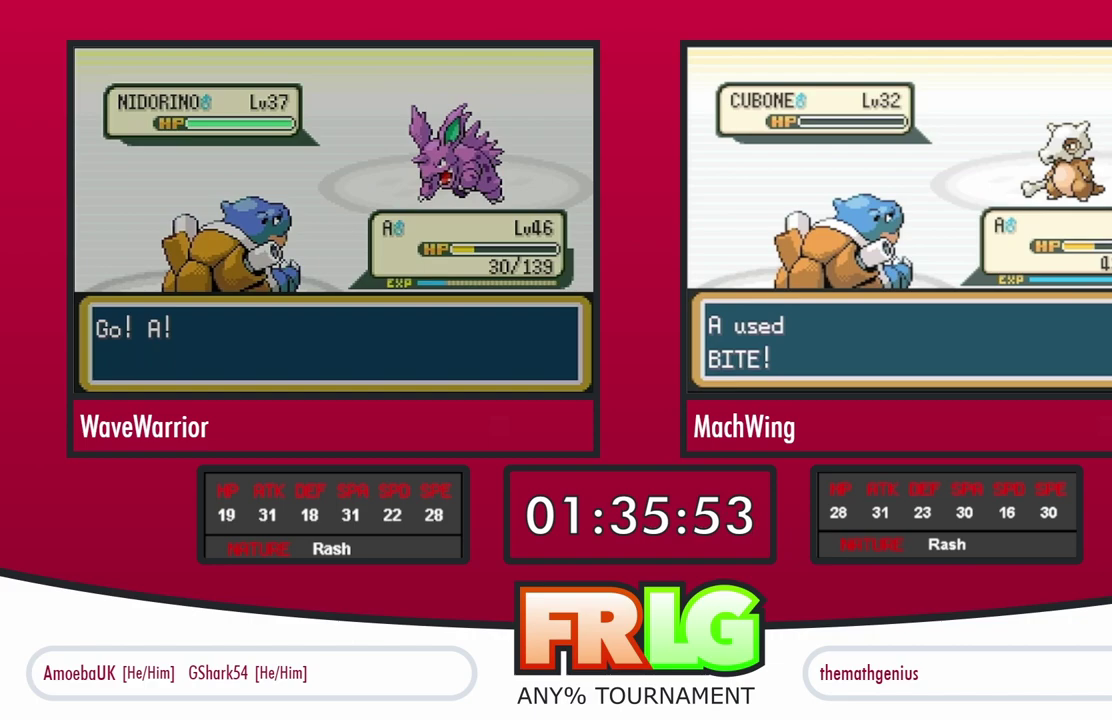
Gameplay with a controller (Nintendo layout); each line is a JSON object with the inputs held at the frame after it. "events" lists button and stick changes between this image and that frame as [ms after this image, input, new state], when the widget could be followed in between. Not read: L3 R3 X.
{"buttons": ["A"], "events": [[67, "A", "up"], [150, "A", "down"], [233, "A", "up"], [317, "A", "down"], [383, "A", "up"], [467, "A", "down"]]}
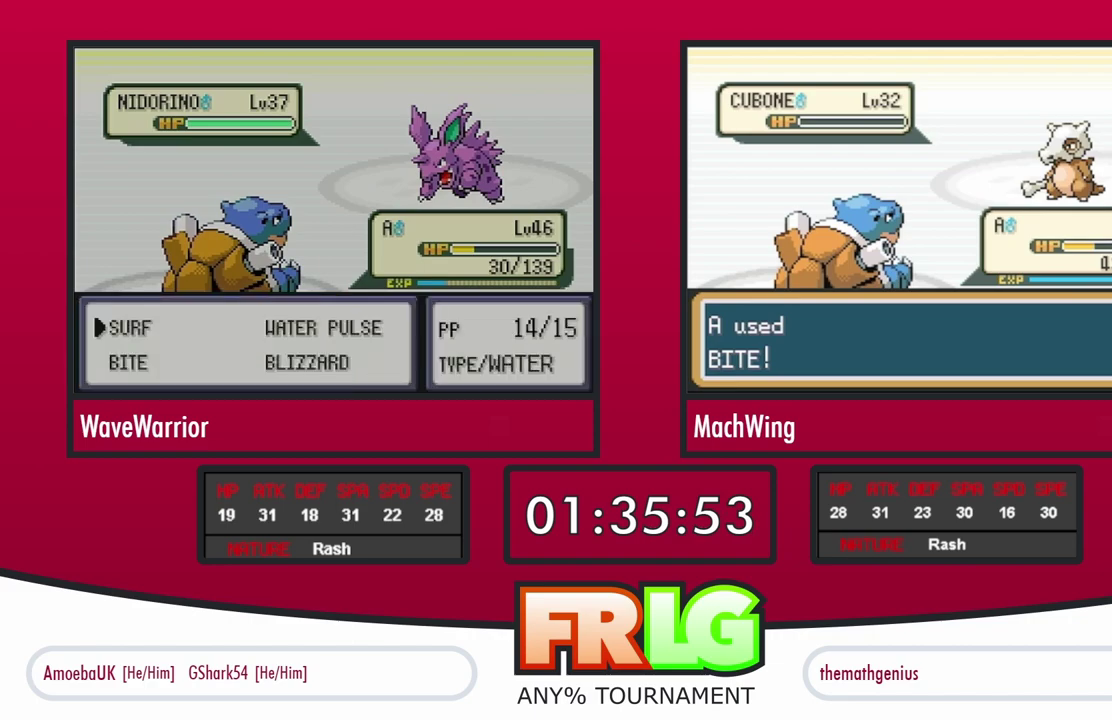
{"buttons": ["B"], "events": [[33, "A", "up"], [117, "A", "down"], [183, "A", "up"], [183, "B", "down"], [250, "A", "down"], [250, "B", "up"], [317, "B", "down"], [350, "A", "up"], [383, "B", "up"], [417, "A", "down"], [450, "B", "down"], [500, "A", "up"]]}
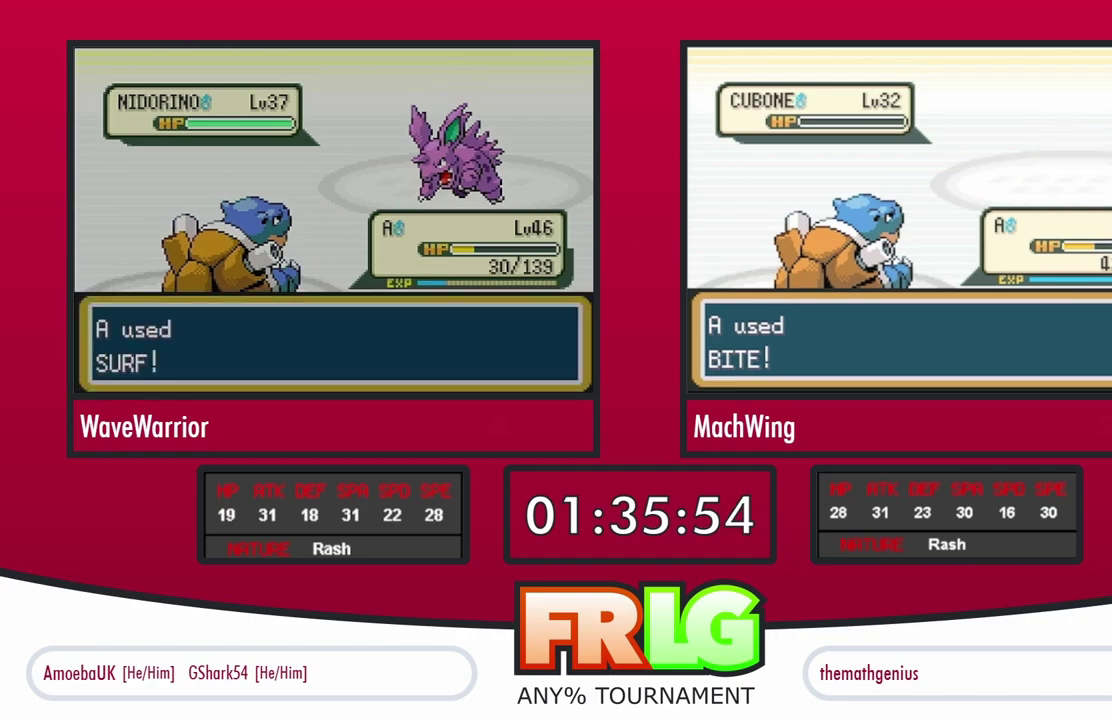
{"buttons": [], "events": [[17, "B", "up"], [67, "A", "down"], [150, "A", "up"], [217, "A", "down"], [267, "B", "down"], [300, "A", "up"], [317, "B", "up"], [367, "A", "down"], [417, "B", "down"], [450, "A", "up"], [467, "B", "up"]]}
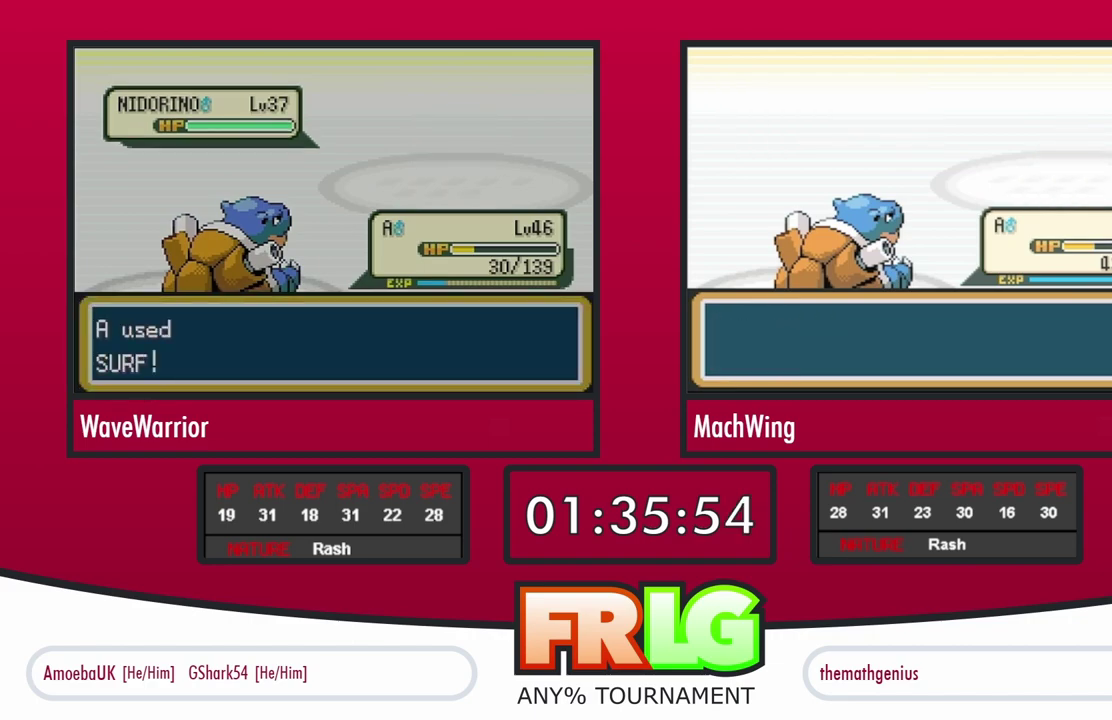
{"buttons": ["A"], "events": [[50, "A", "down"], [117, "A", "up"], [217, "B", "down"], [283, "B", "up"], [300, "A", "down"], [383, "A", "up"], [433, "A", "down"]]}
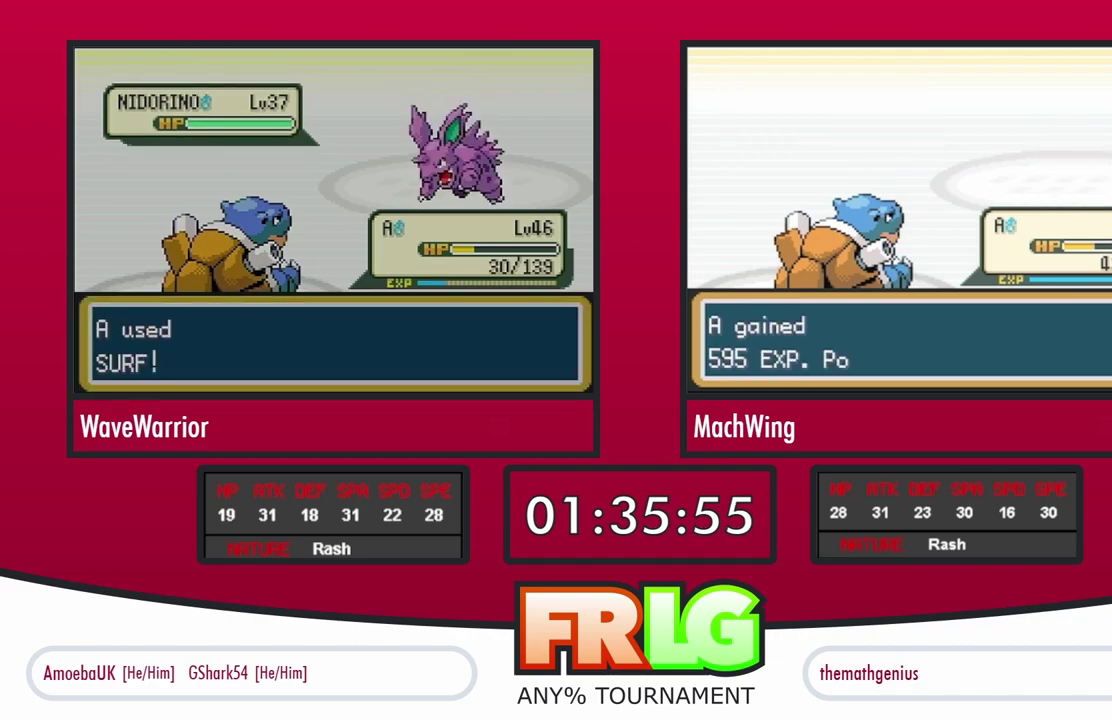
{"buttons": ["A", "B"], "events": [[33, "A", "up"], [33, "B", "down"], [83, "B", "up"], [117, "A", "down"], [183, "B", "down"], [200, "A", "up"], [233, "B", "up"], [267, "A", "down"], [350, "A", "up"], [350, "B", "down"], [400, "B", "up"], [433, "A", "down"], [500, "B", "down"]]}
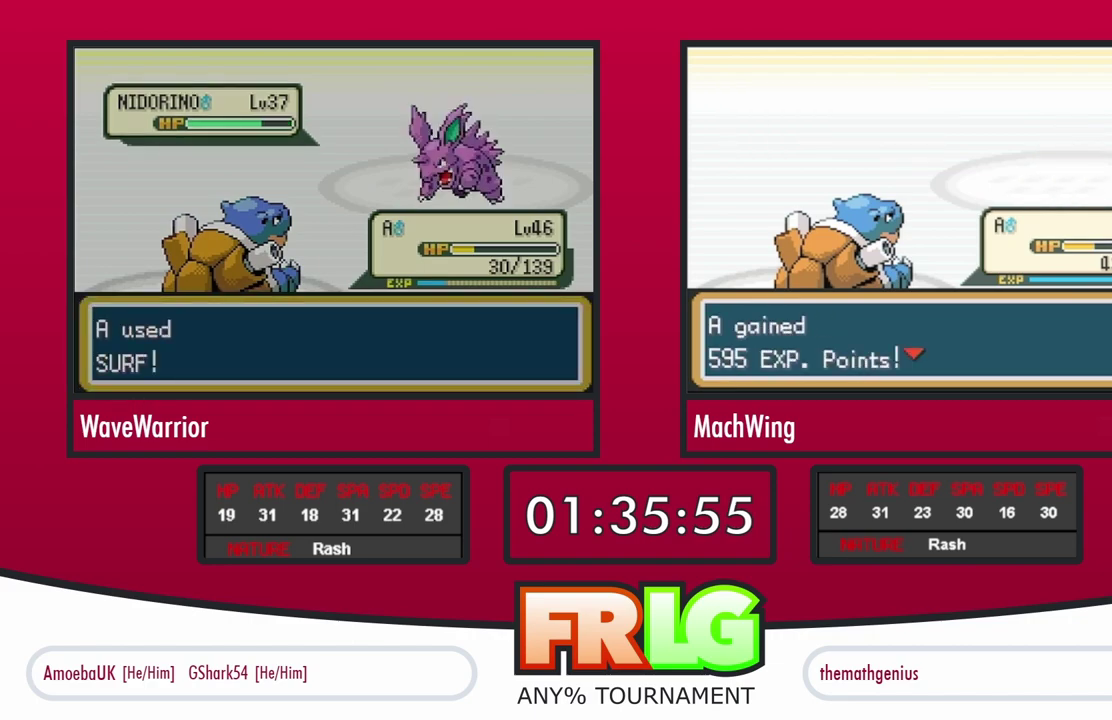
{"buttons": ["B"], "events": [[17, "A", "up"], [50, "B", "up"], [83, "A", "down"], [150, "B", "down"], [167, "A", "up"], [217, "B", "up"], [233, "A", "down"], [317, "A", "up"], [317, "B", "down"], [367, "B", "up"], [400, "A", "down"], [483, "A", "up"], [483, "B", "down"]]}
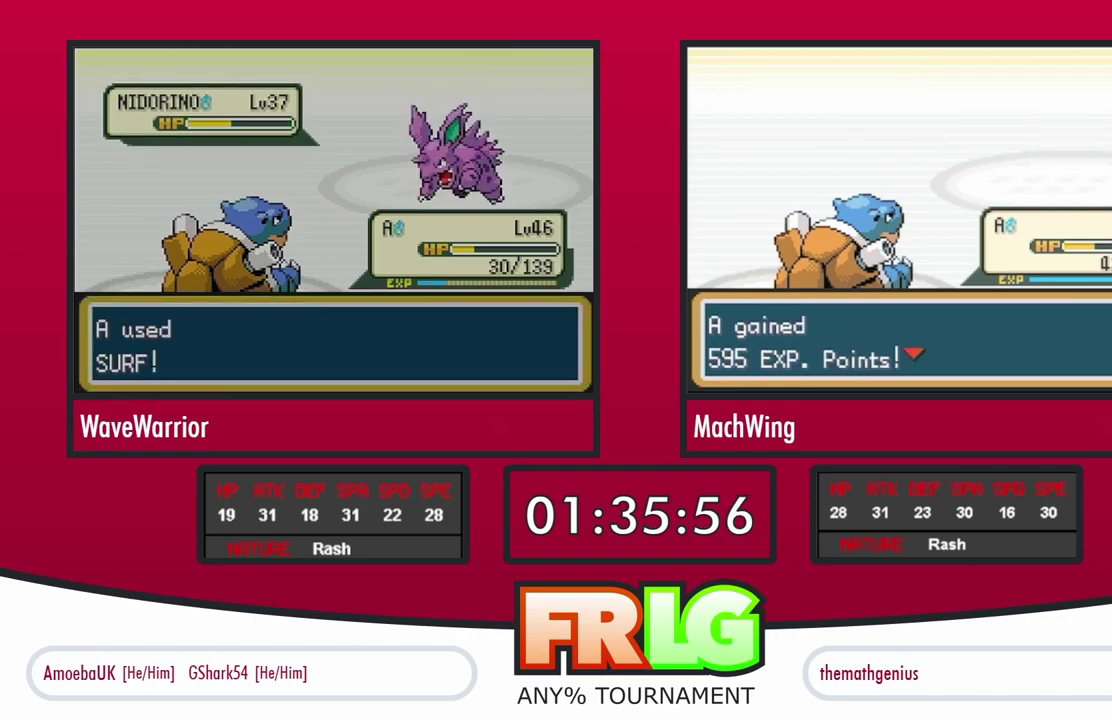
{"buttons": [], "events": [[33, "B", "up"], [50, "A", "down"], [133, "A", "up"], [200, "A", "down"], [300, "A", "up"], [300, "B", "down"], [350, "B", "up"], [367, "A", "down"], [450, "A", "up"], [450, "B", "down"], [500, "B", "up"]]}
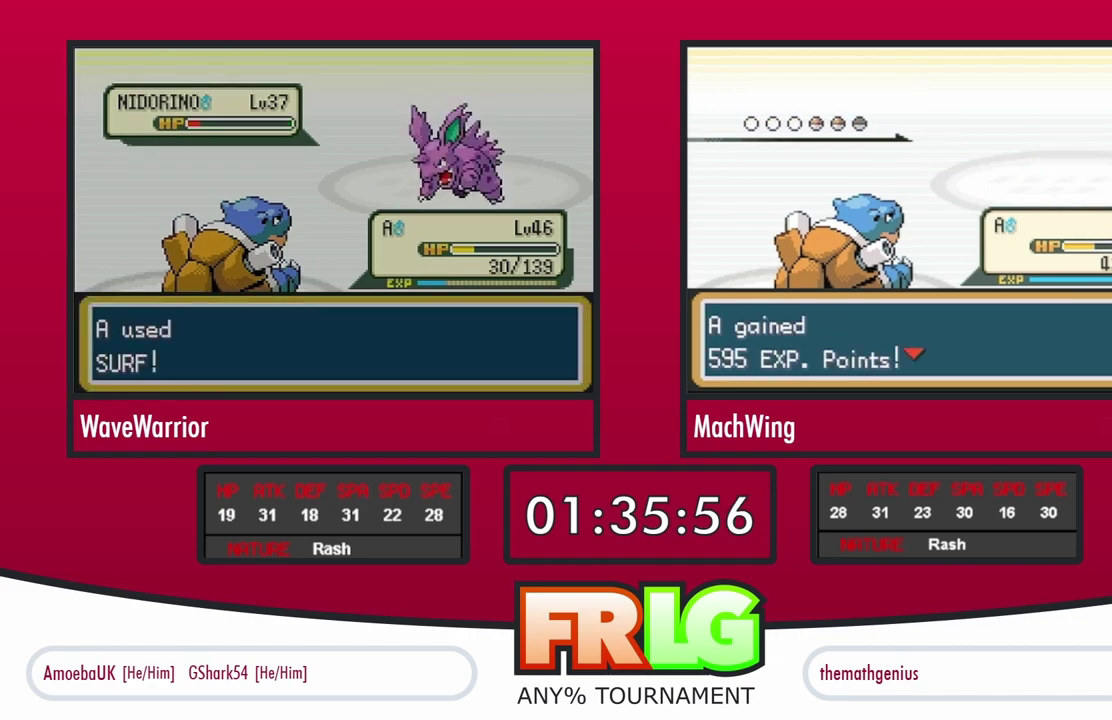
{"buttons": ["A"], "events": [[17, "A", "down"], [100, "A", "up"], [183, "A", "down"], [267, "A", "up"], [333, "A", "down"], [433, "A", "up"], [500, "A", "down"]]}
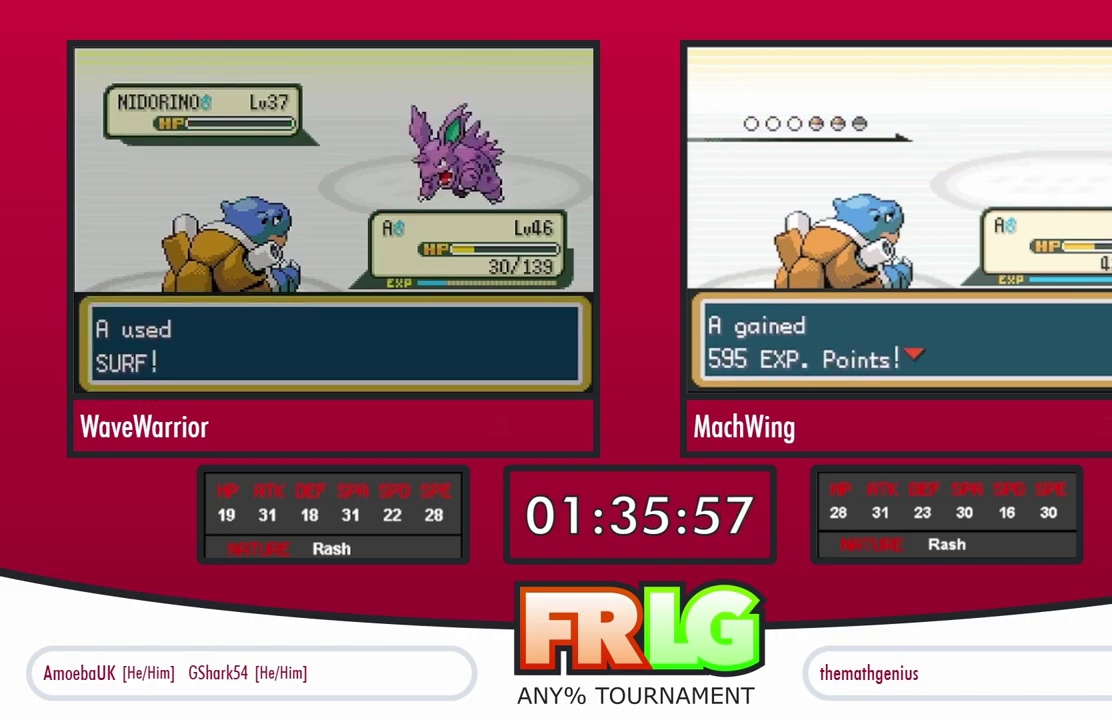
{"buttons": ["A"], "events": [[83, "A", "up"], [150, "A", "down"], [250, "A", "up"], [317, "A", "down"], [400, "A", "up"], [400, "B", "down"], [450, "B", "up"], [483, "A", "down"]]}
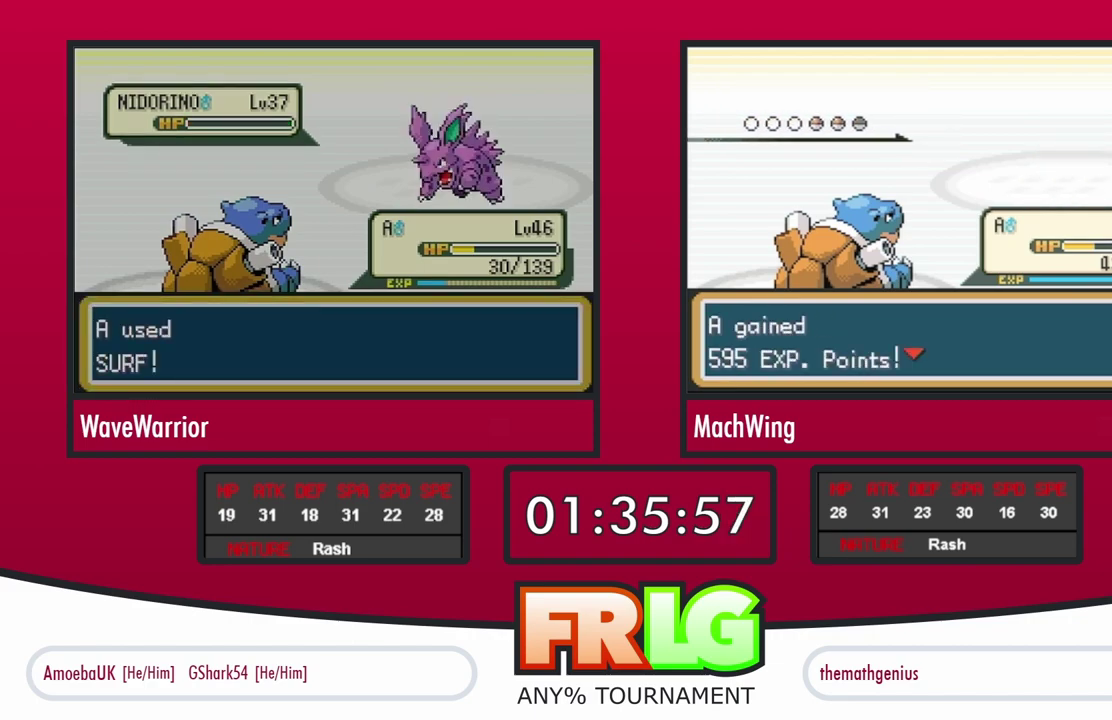
{"buttons": ["A"], "events": [[67, "A", "up"], [167, "A", "down"], [233, "A", "up"], [233, "B", "down"], [283, "B", "up"], [317, "A", "down"], [383, "B", "down"], [400, "A", "up"], [433, "B", "up"], [483, "A", "down"]]}
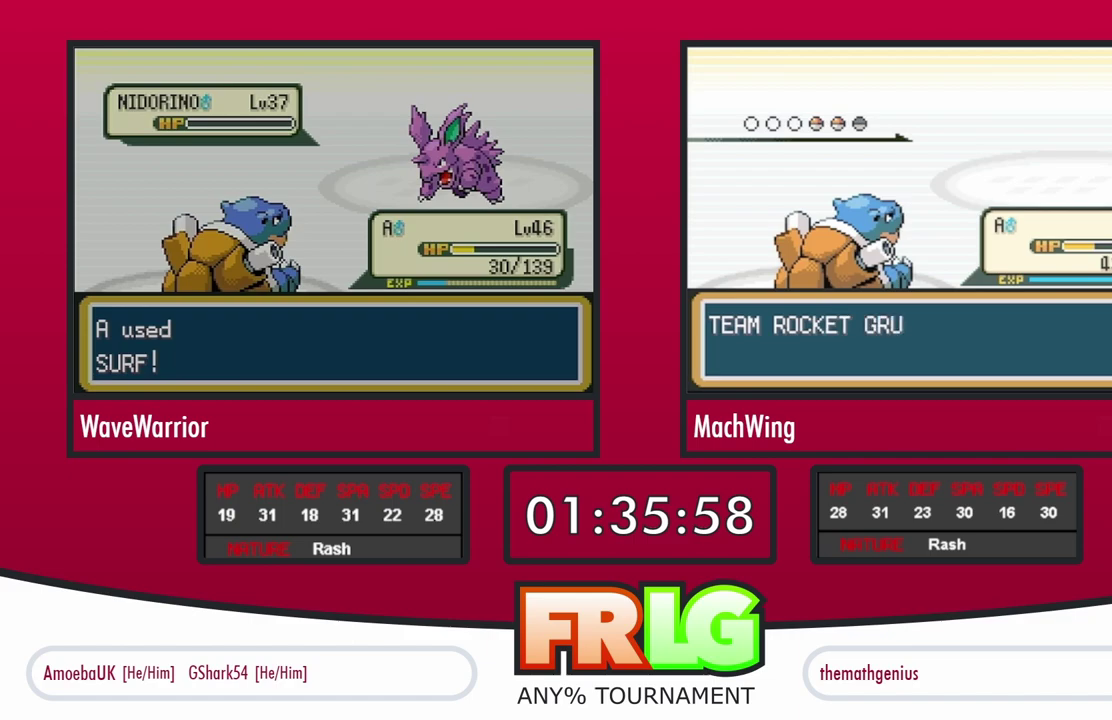
{"buttons": ["A"], "events": [[50, "A", "up"], [133, "A", "down"], [200, "A", "up"], [200, "B", "down"], [267, "B", "up"], [283, "A", "down"], [367, "A", "up"], [367, "B", "down"], [417, "B", "up"], [450, "A", "down"]]}
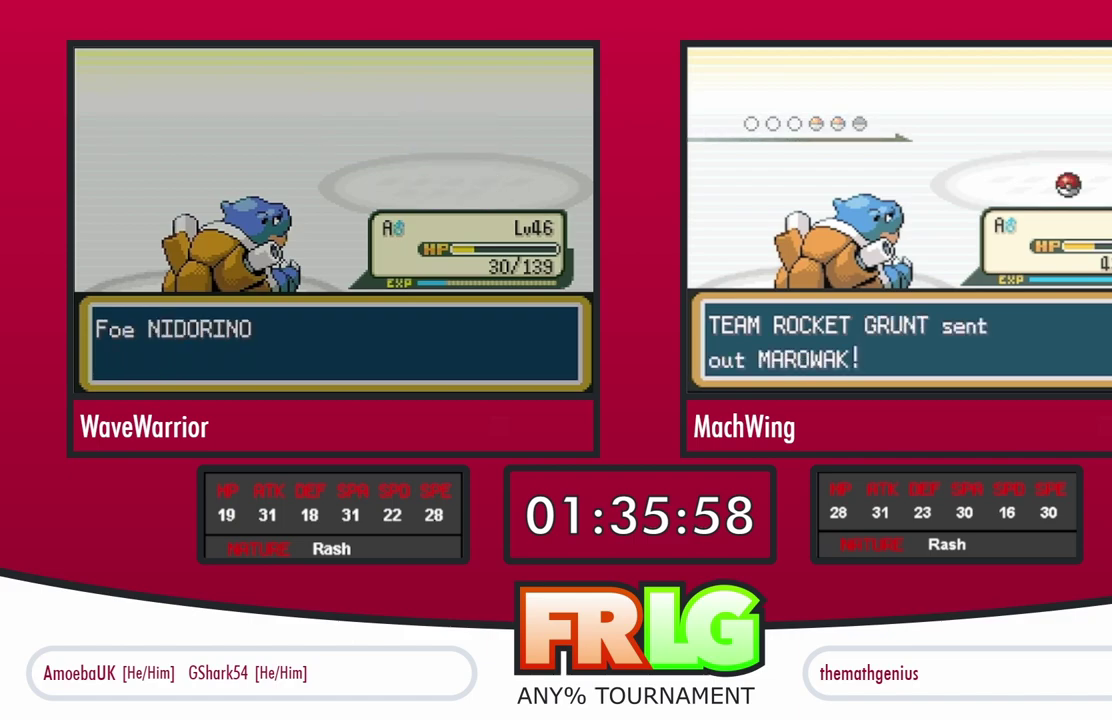
{"buttons": ["A"], "events": [[33, "A", "up"], [117, "A", "down"], [167, "B", "down"], [200, "A", "up"], [233, "B", "up"], [283, "A", "down"], [350, "A", "up"], [433, "A", "down"]]}
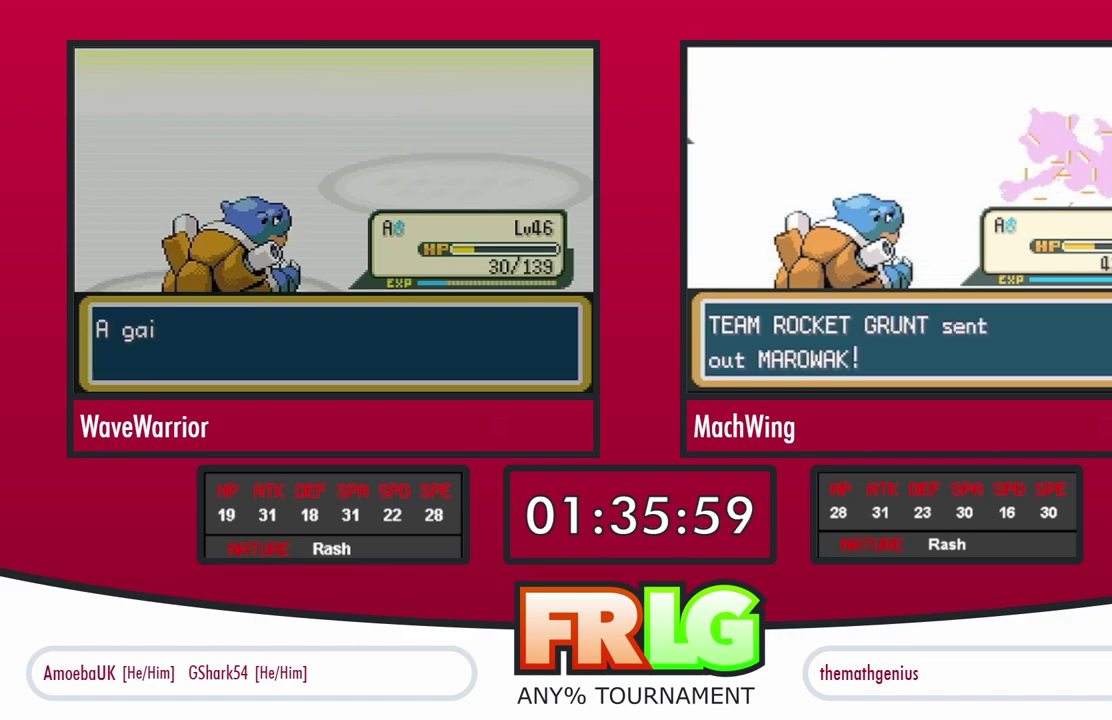
{"buttons": [], "events": [[17, "A", "up"], [100, "A", "down"], [167, "A", "up"], [250, "A", "down"], [317, "A", "up"], [400, "A", "down"], [483, "A", "up"]]}
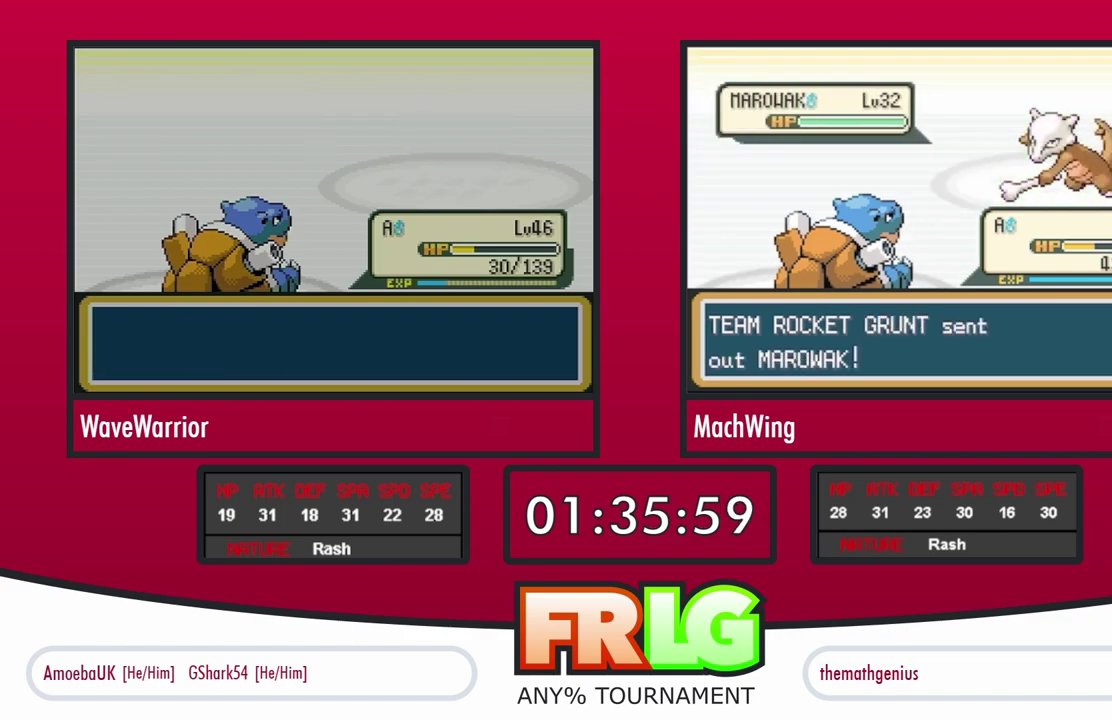
{"buttons": ["A"], "events": [[450, "A", "down"]]}
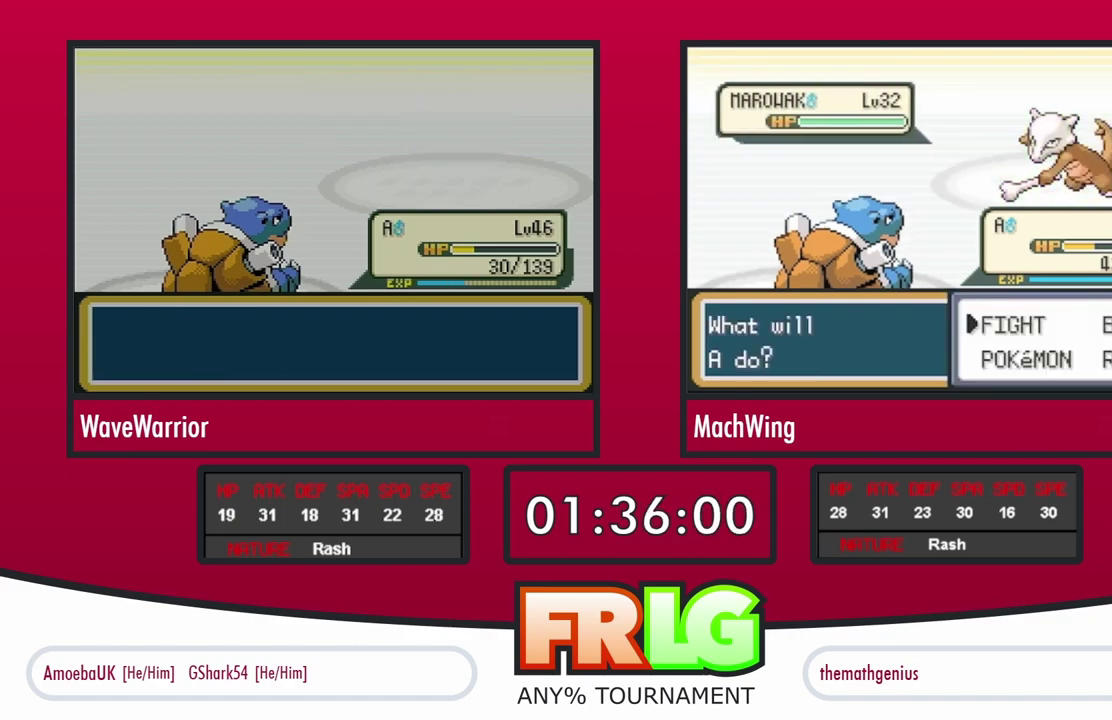
{"buttons": [], "events": [[50, "A", "up"], [117, "DPAD_UP", "down"], [167, "DPAD_RIGHT", "down"], [200, "DPAD_UP", "up"], [217, "A", "down"], [300, "DPAD_RIGHT", "up"], [500, "A", "up"]]}
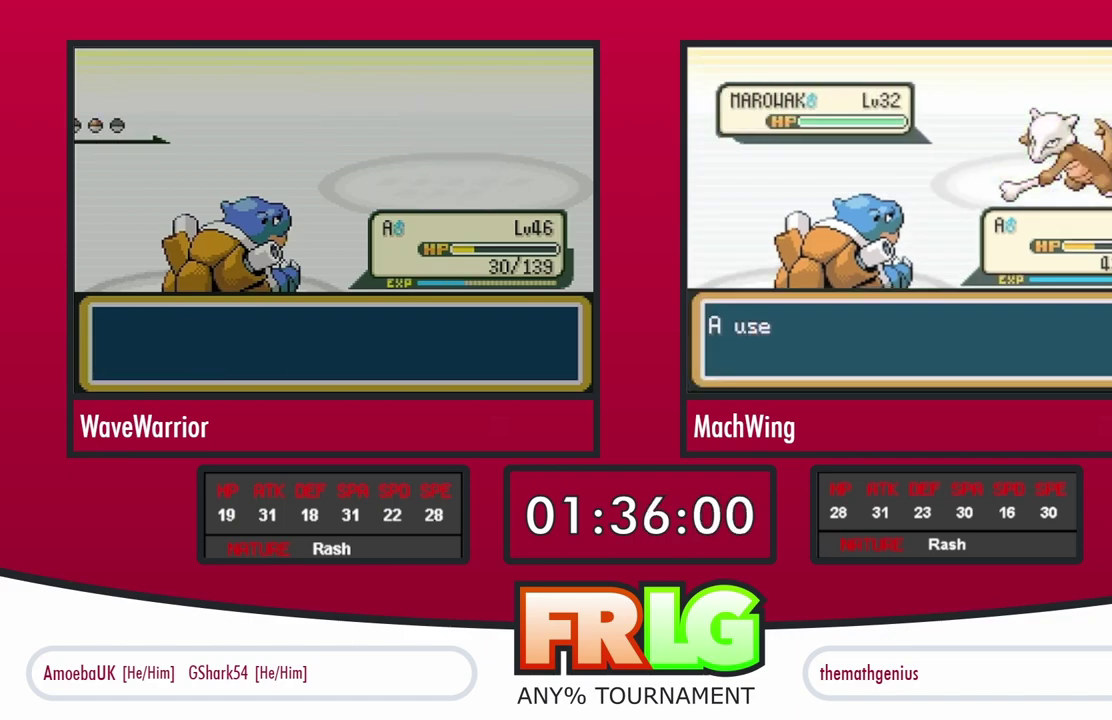
{"buttons": ["A"], "events": [[83, "A", "down"], [183, "A", "up"], [283, "A", "down"], [367, "A", "up"], [450, "A", "down"]]}
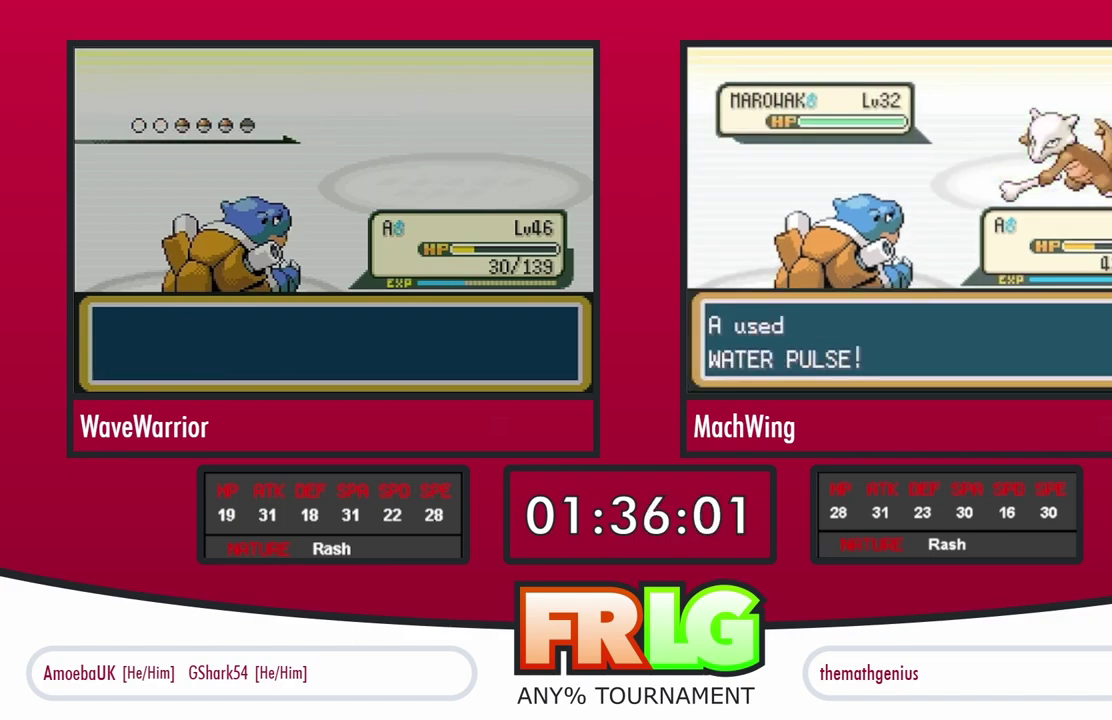
{"buttons": ["A"], "events": [[33, "A", "up"], [117, "A", "down"], [183, "A", "up"], [283, "A", "down"], [367, "A", "up"], [467, "A", "down"]]}
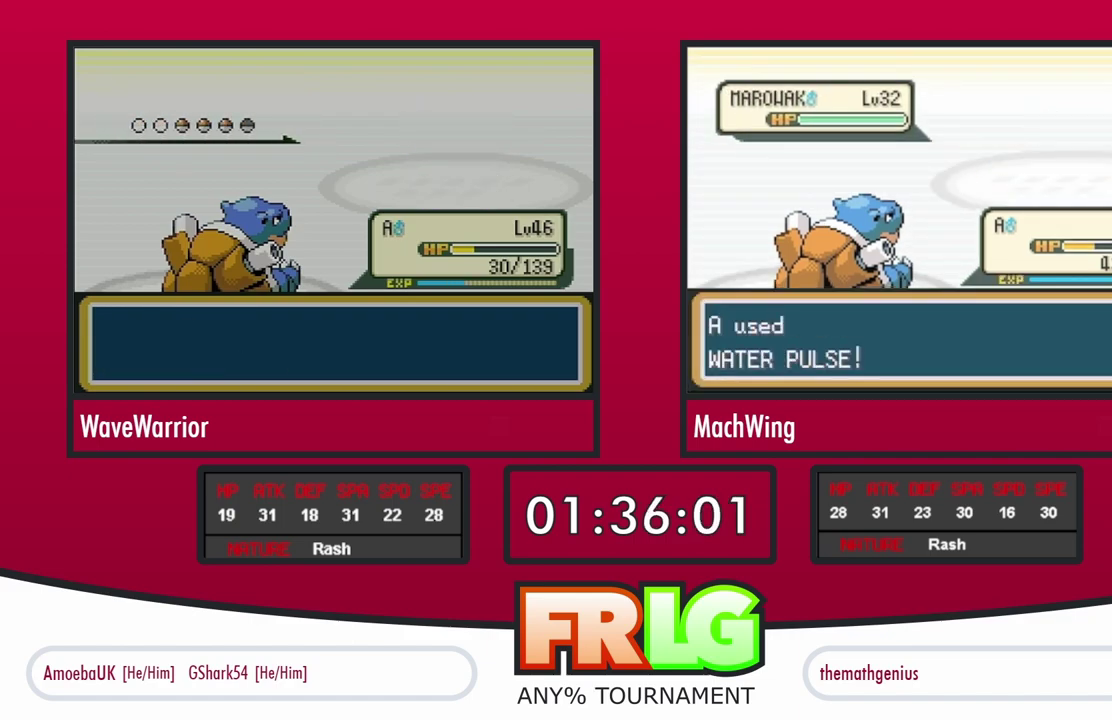
{"buttons": ["A"], "events": [[33, "A", "up"], [117, "A", "down"], [183, "A", "up"], [300, "A", "down"], [383, "A", "up"], [483, "A", "down"]]}
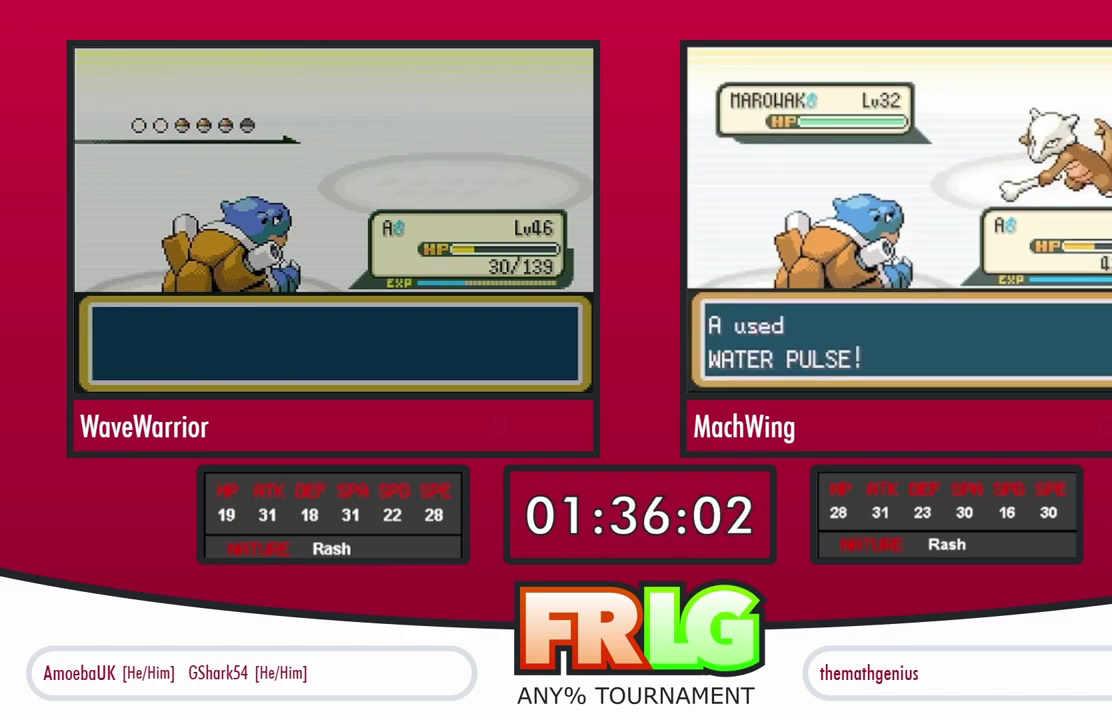
{"buttons": ["L1"], "events": [[33, "A", "up"], [167, "A", "down"], [200, "L1", "down"], [217, "A", "up"], [283, "L1", "up"], [350, "A", "down"], [417, "A", "up"], [417, "L1", "down"]]}
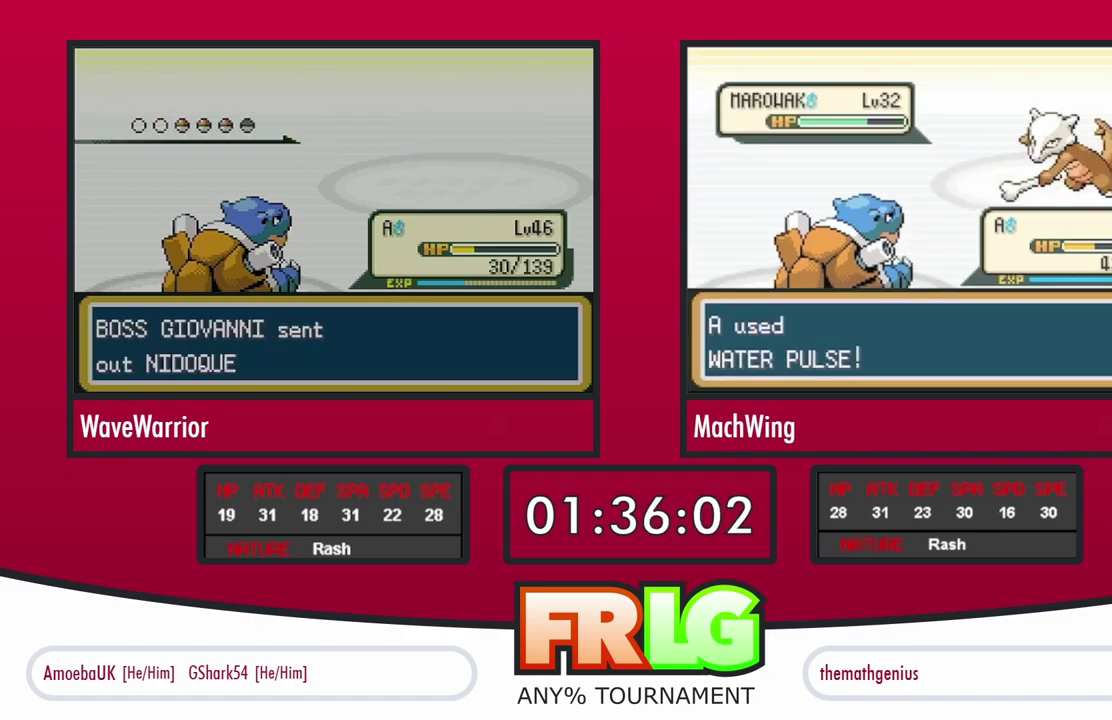
{"buttons": ["L1"], "events": [[17, "A", "down"], [33, "L1", "up"], [83, "A", "up"], [167, "L1", "down"], [200, "A", "down"], [250, "A", "up"], [283, "L1", "up"], [367, "A", "down"], [400, "L1", "down"], [417, "A", "up"]]}
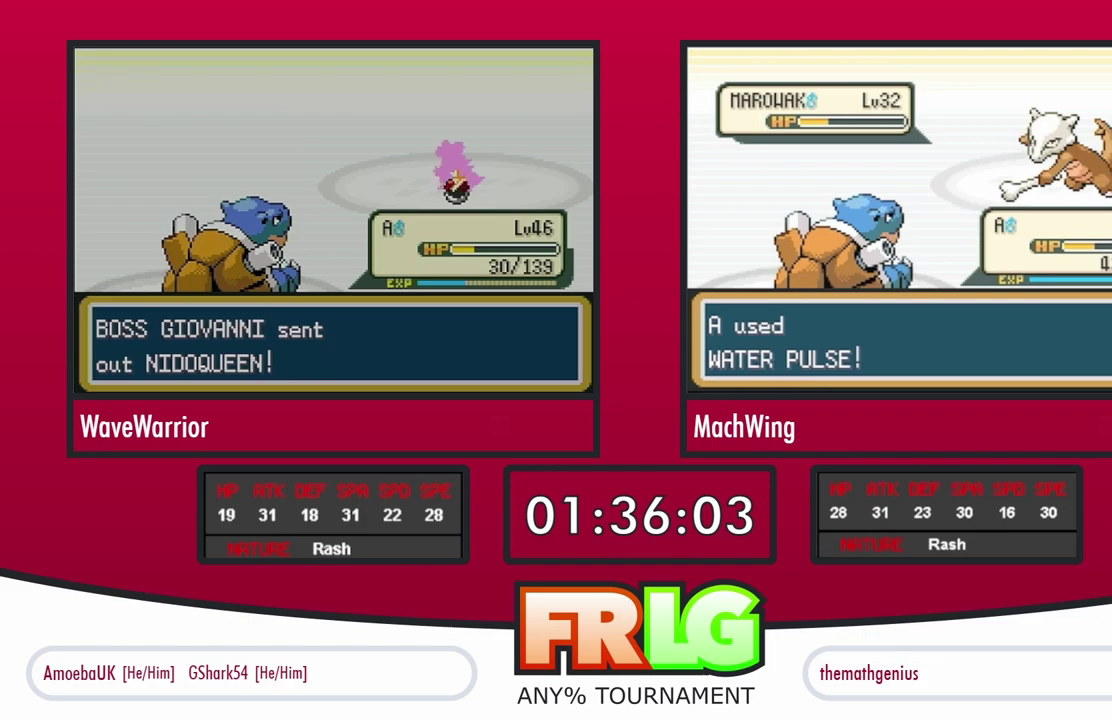
{"buttons": ["A", "L1"], "events": [[33, "L1", "up"], [133, "L1", "down"], [167, "A", "down"], [233, "A", "up"], [250, "L1", "up"], [333, "A", "down"], [333, "L1", "down"], [400, "A", "up"], [483, "A", "down"]]}
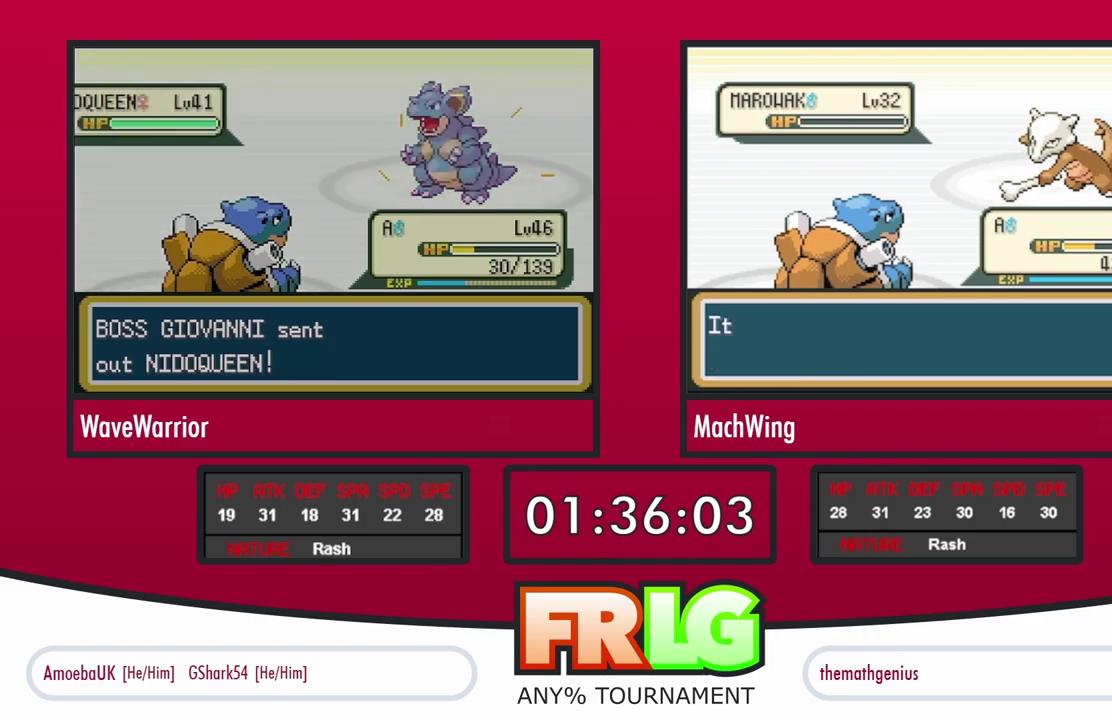
{"buttons": ["A"], "events": [[50, "A", "up"], [167, "A", "down"], [217, "A", "up"], [217, "L1", "up"], [317, "A", "down"], [367, "A", "up"], [467, "A", "down"]]}
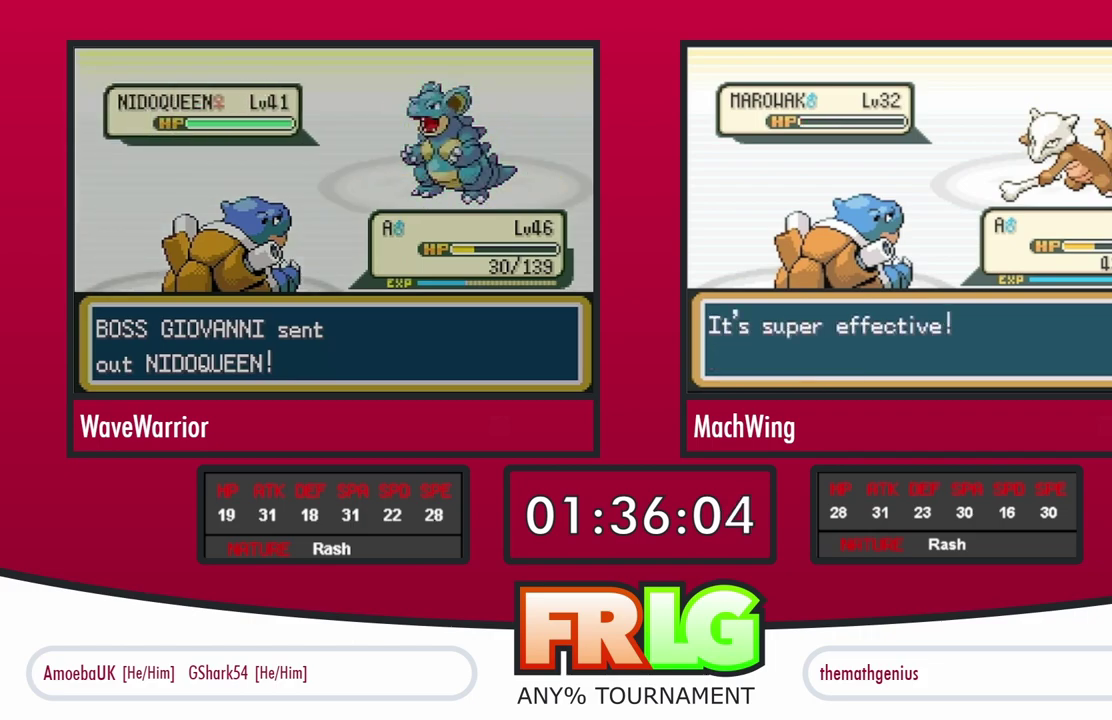
{"buttons": ["A"], "events": [[17, "A", "up"], [250, "A", "down"], [417, "B", "down"], [467, "B", "up"]]}
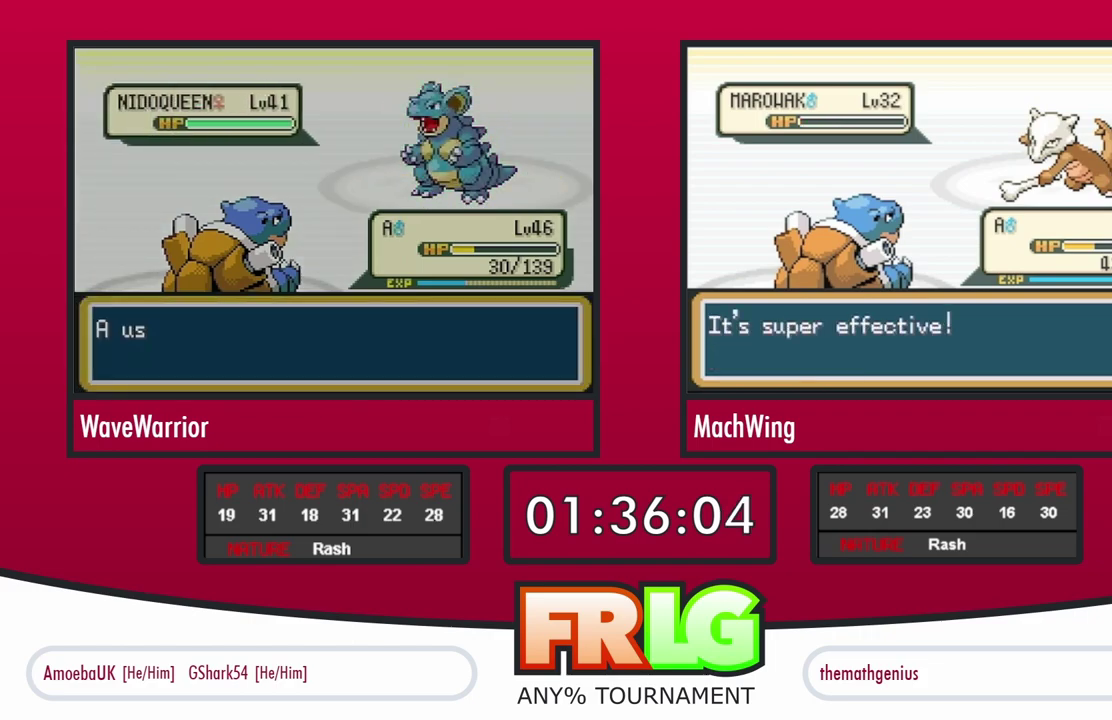
{"buttons": ["A"], "events": [[67, "A", "up"], [117, "A", "down"], [217, "A", "up"], [283, "A", "down"], [367, "A", "up"], [433, "A", "down"]]}
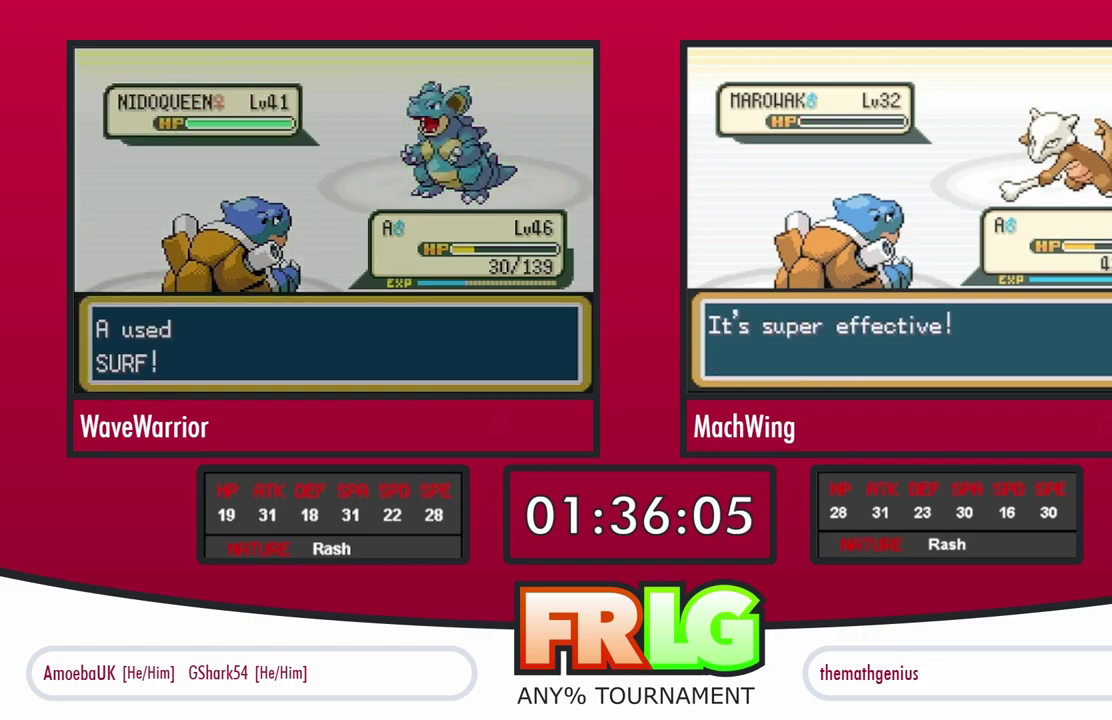
{"buttons": ["B"], "events": [[17, "A", "up"], [167, "B", "down"], [217, "B", "up"], [250, "A", "down"], [317, "B", "down"], [333, "A", "up"], [383, "B", "up"], [417, "A", "down"], [483, "A", "up"], [483, "B", "down"]]}
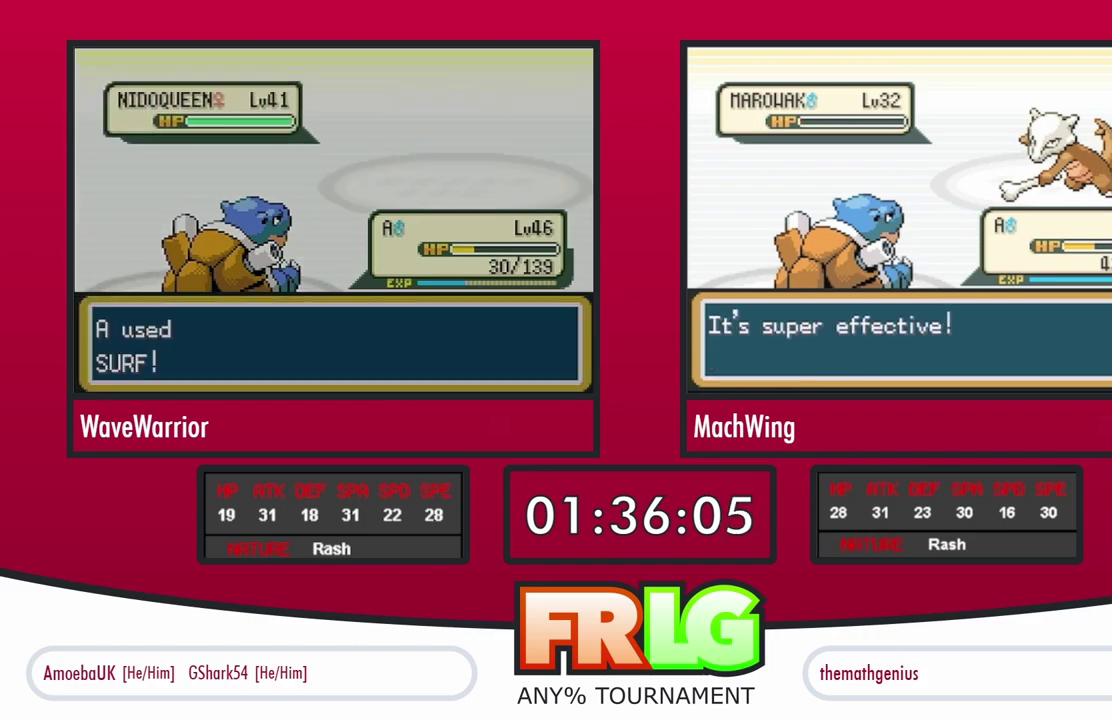
{"buttons": [], "events": [[33, "B", "up"], [67, "A", "down"], [133, "A", "up"], [217, "A", "down"], [300, "A", "up"], [383, "A", "down"], [433, "B", "down"], [450, "A", "up"], [500, "B", "up"]]}
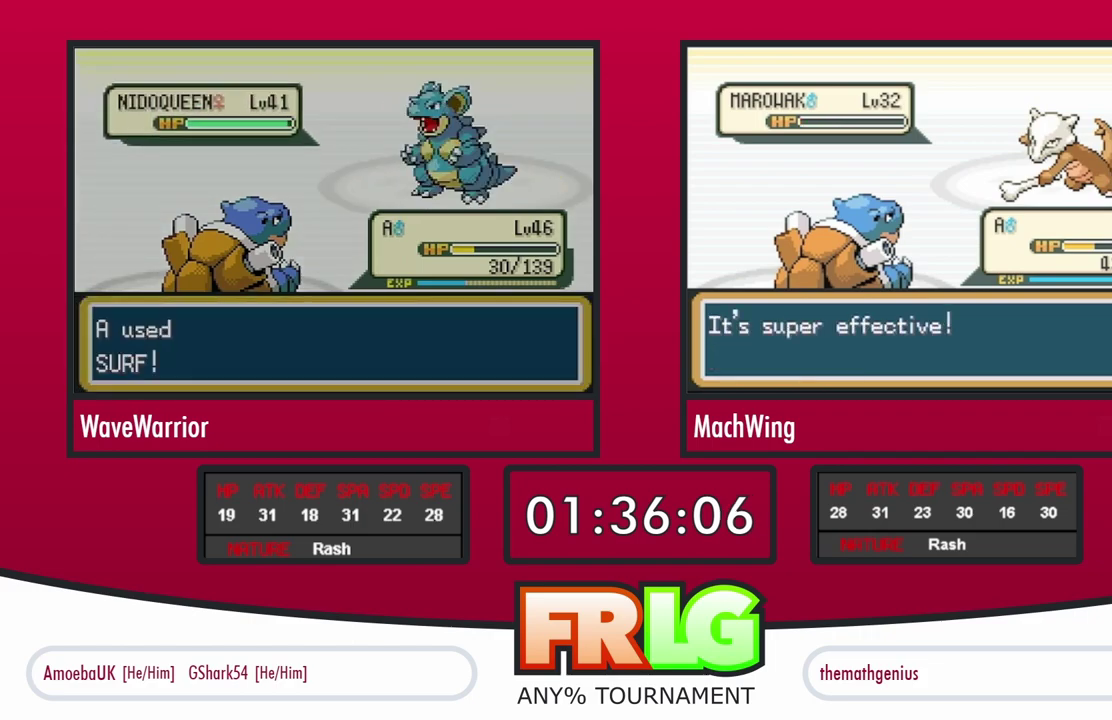
{"buttons": ["A"], "events": [[33, "A", "down"], [117, "A", "up"], [183, "A", "down"], [250, "B", "down"], [267, "A", "up"], [317, "B", "up"], [333, "A", "down"], [417, "A", "up"], [417, "B", "down"], [467, "B", "up"], [500, "A", "down"]]}
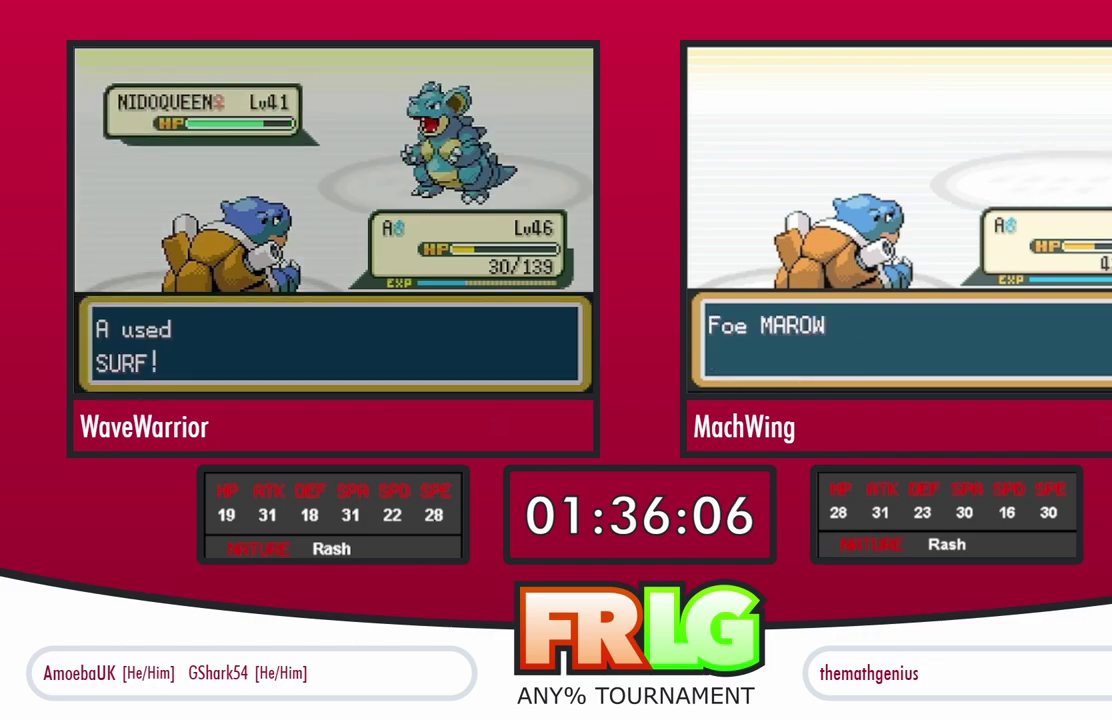
{"buttons": ["A"], "events": [[83, "A", "up"], [167, "A", "down"], [233, "A", "up"], [317, "A", "down"], [400, "A", "up"], [467, "A", "down"]]}
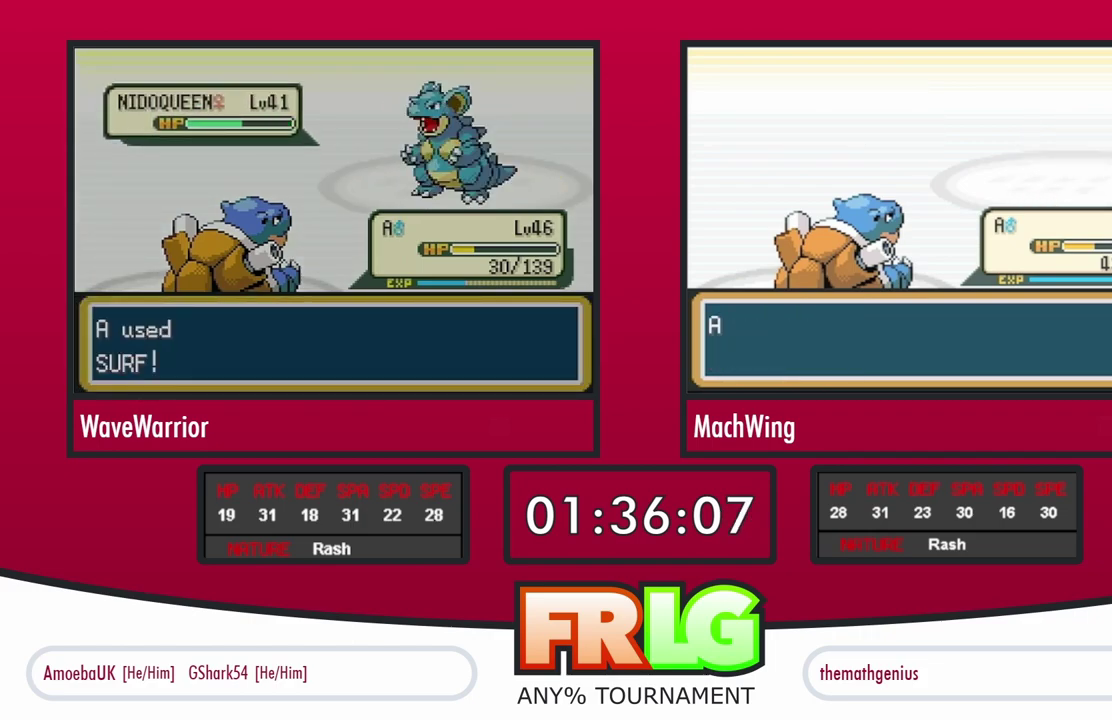
{"buttons": ["A"], "events": [[50, "A", "up"], [133, "A", "down"], [217, "A", "up"], [217, "B", "down"], [267, "B", "up"], [300, "A", "down"], [350, "B", "down"], [367, "A", "up"], [417, "B", "up"], [450, "A", "down"]]}
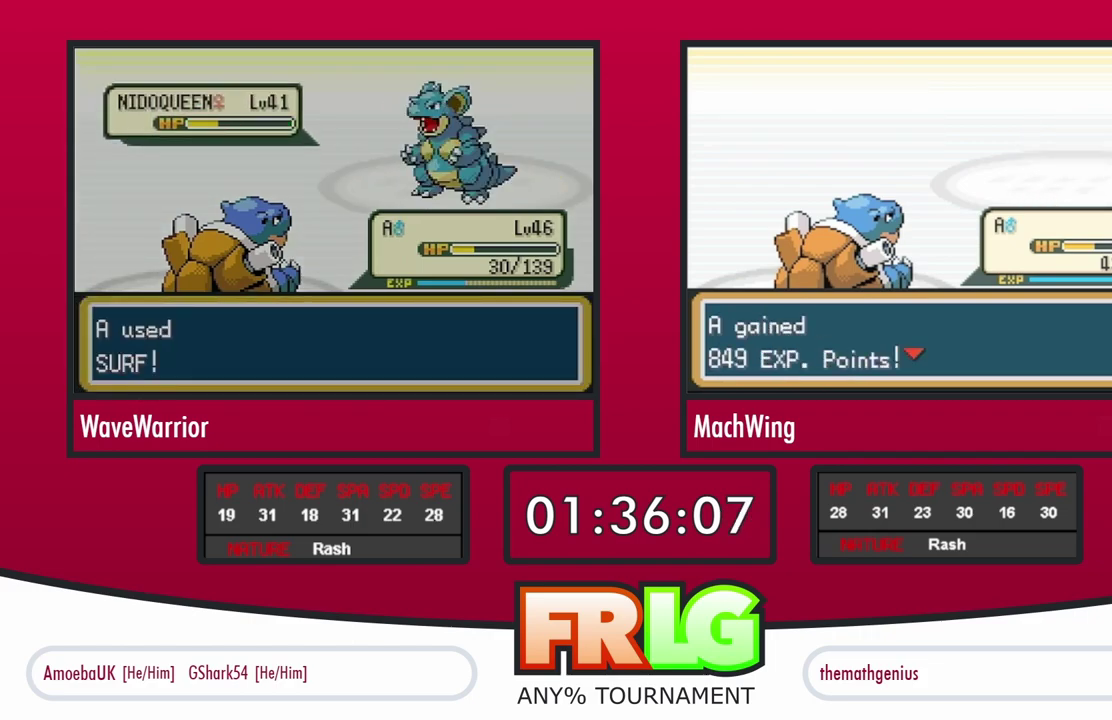
{"buttons": ["A", "B"], "events": [[33, "A", "up"], [117, "A", "down"], [183, "A", "up"], [183, "B", "down"], [250, "B", "up"], [283, "A", "down"], [350, "A", "up"], [433, "A", "down"], [500, "B", "down"]]}